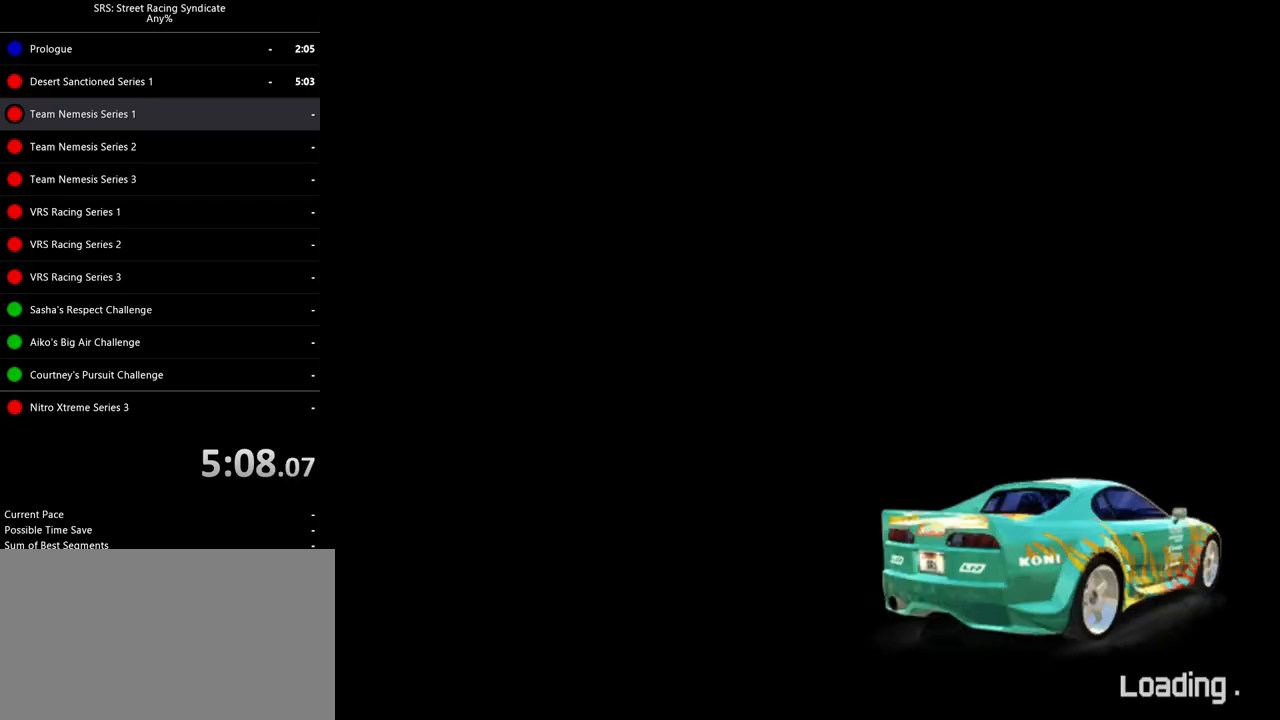
Gameplay with a controller (PlayStation layout); each line is a JSON object with the inputs held at the frame after it. "events" lists button and stick changes between this image and that frame as [ms after this image, input, new state], when the widget could be followed in between. Not read: right_stick.
{"buttons": [], "left_stick": "center", "events": [[84, "SELECT", "down"], [150, "SELECT", "up"]]}
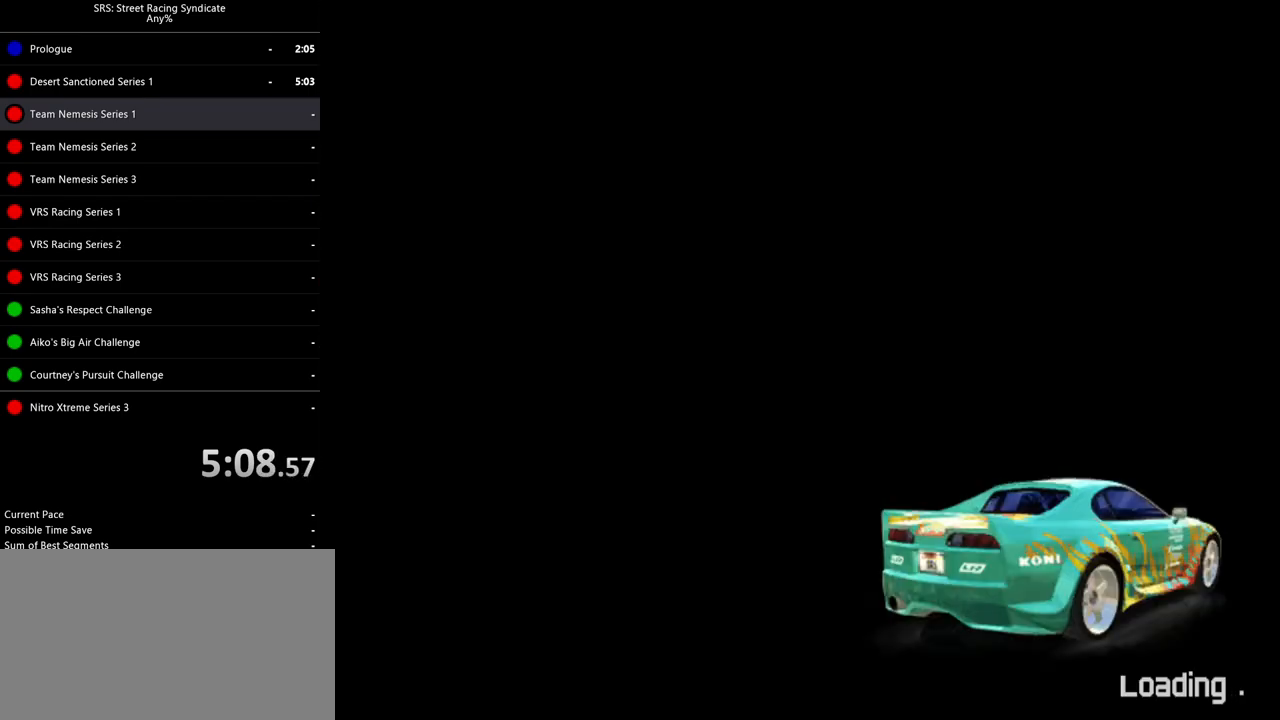
{"buttons": [], "left_stick": "center", "events": []}
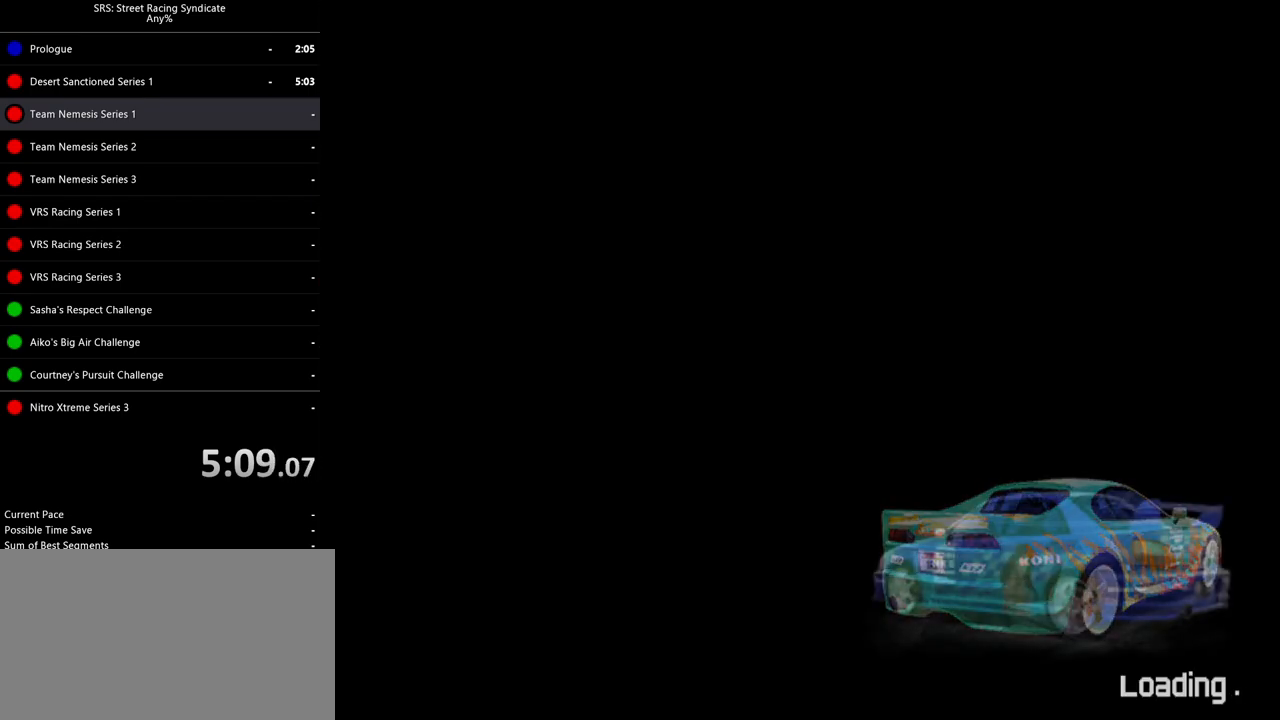
{"buttons": [], "left_stick": "center", "events": [[284, "SELECT", "down"], [334, "SELECT", "up"]]}
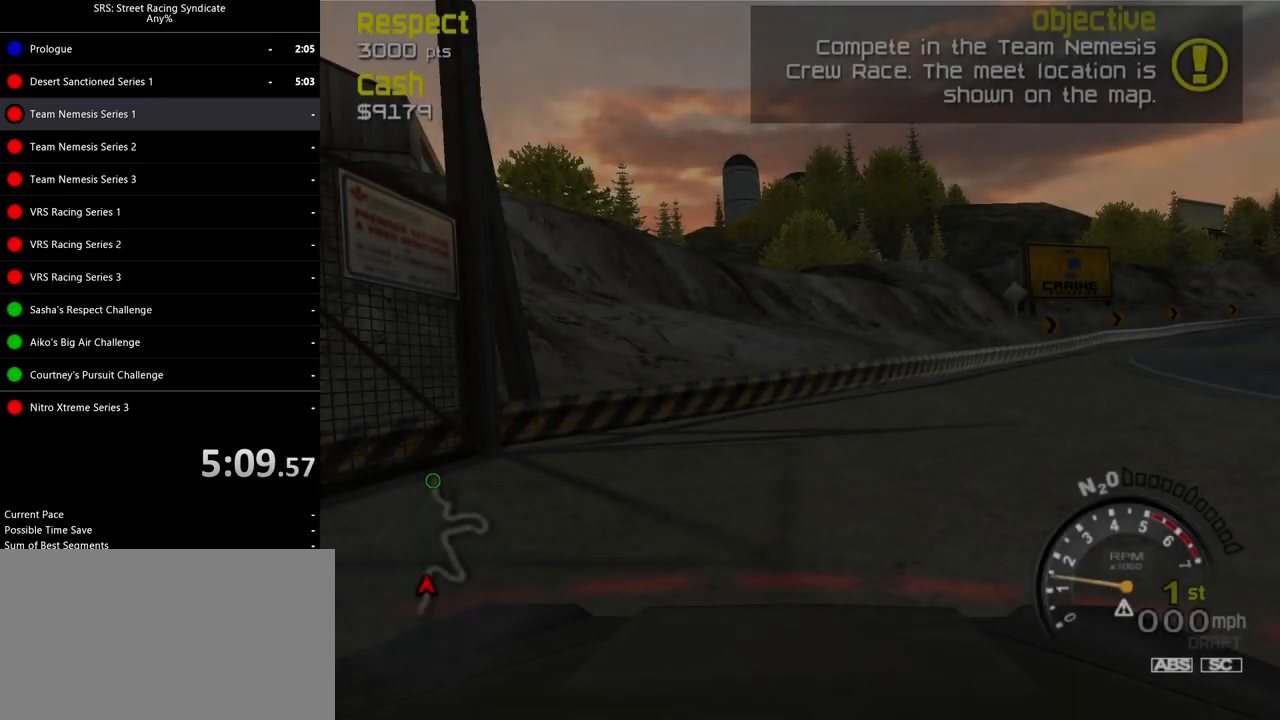
{"buttons": [], "left_stick": "center", "events": []}
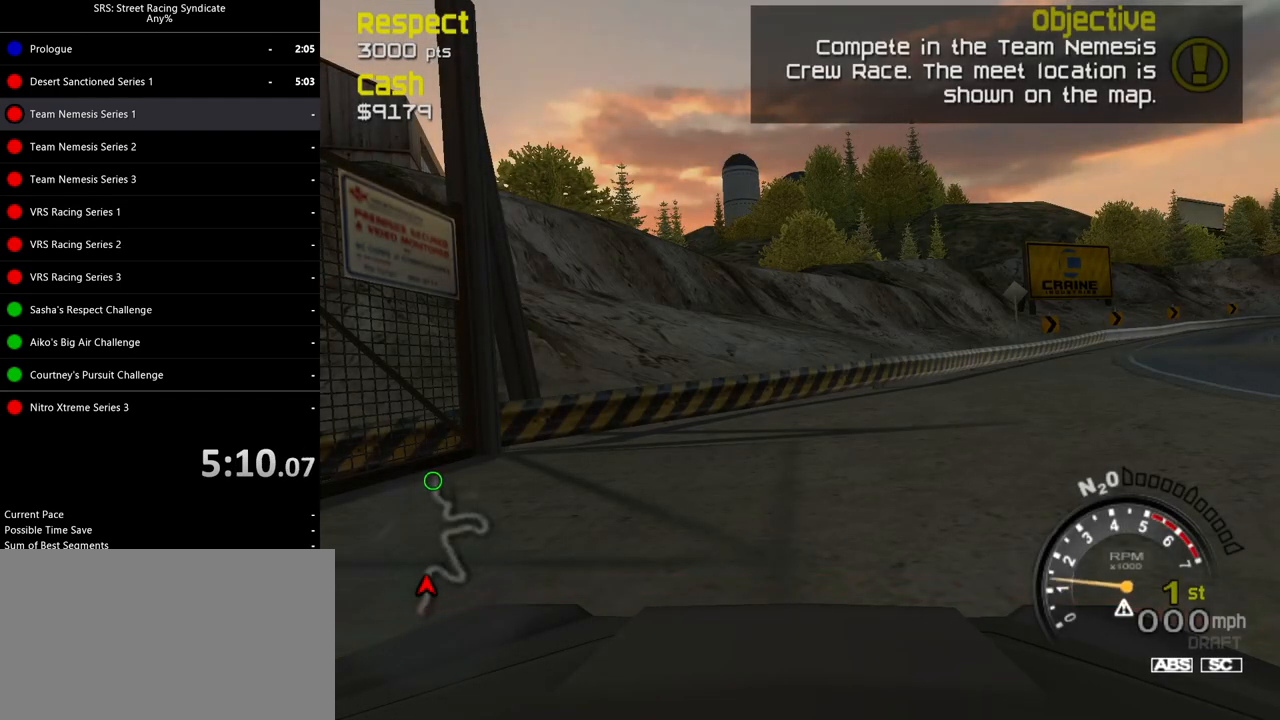
{"buttons": ["CROSS"], "left_stick": "center", "events": [[201, "SELECT", "down"], [267, "SELECT", "up"], [467, "CROSS", "down"]]}
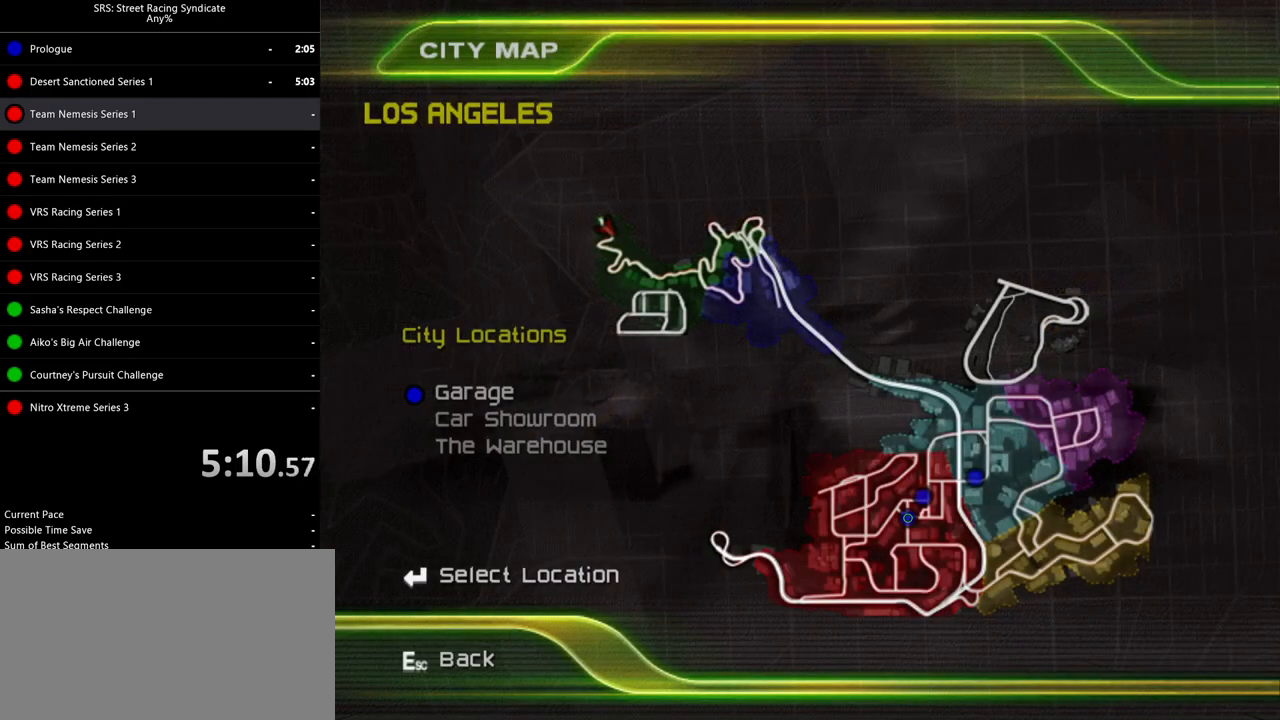
{"buttons": [], "left_stick": "center", "events": [[50, "CROSS", "up"], [133, "CROSS", "down"], [200, "CROSS", "up"], [300, "CIRCLE", "down"], [450, "CIRCLE", "up"]]}